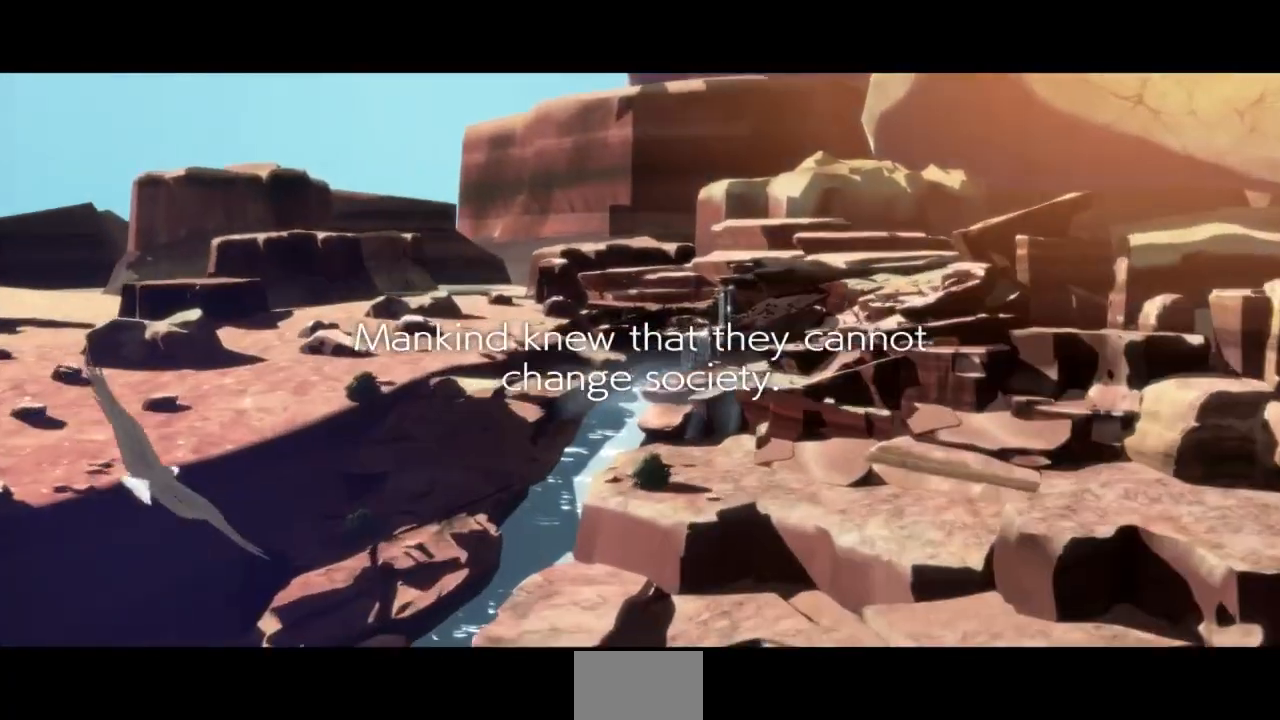
Gameplay with a controller (arcade stick); each line is a JSON object with the inputs held at the frame after it (dt_ms = milliseconds from this image to that frame). "events" lists button and stick changes between this image and that frame as [ms after this image, input, new state], when the widget could be followed in between. Not read: L3 R3 SELECT START other_buttons.
{"dt_ms": 1000, "buttons": [], "events": [[133, "R1", "down"], [133, "SQUARE", "down"], [167, "CROSS", "down"], [167, "TRIANGLE", "down"], [200, "TRIANGLE", "up"], [233, "R1", "up"], [233, "SQUARE", "up"], [267, "CROSS", "up"]]}
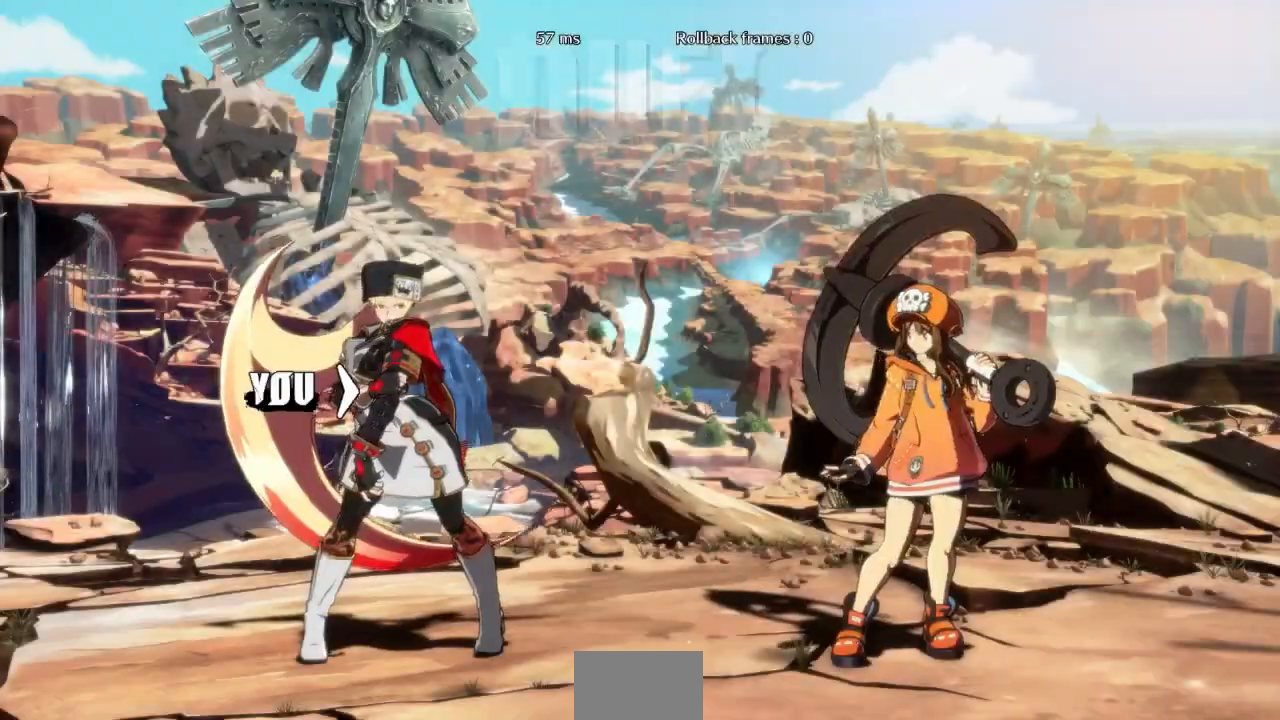
{"dt_ms": 500, "buttons": ["DPAD_RIGHT"], "events": [[200, "DPAD_DOWN", "down"], [200, "DPAD_LEFT", "down"], [300, "DPAD_DOWN", "up"], [300, "DPAD_LEFT", "up"], [300, "DPAD_UP", "down"], [433, "DPAD_RIGHT", "down"], [467, "DPAD_UP", "up"]]}
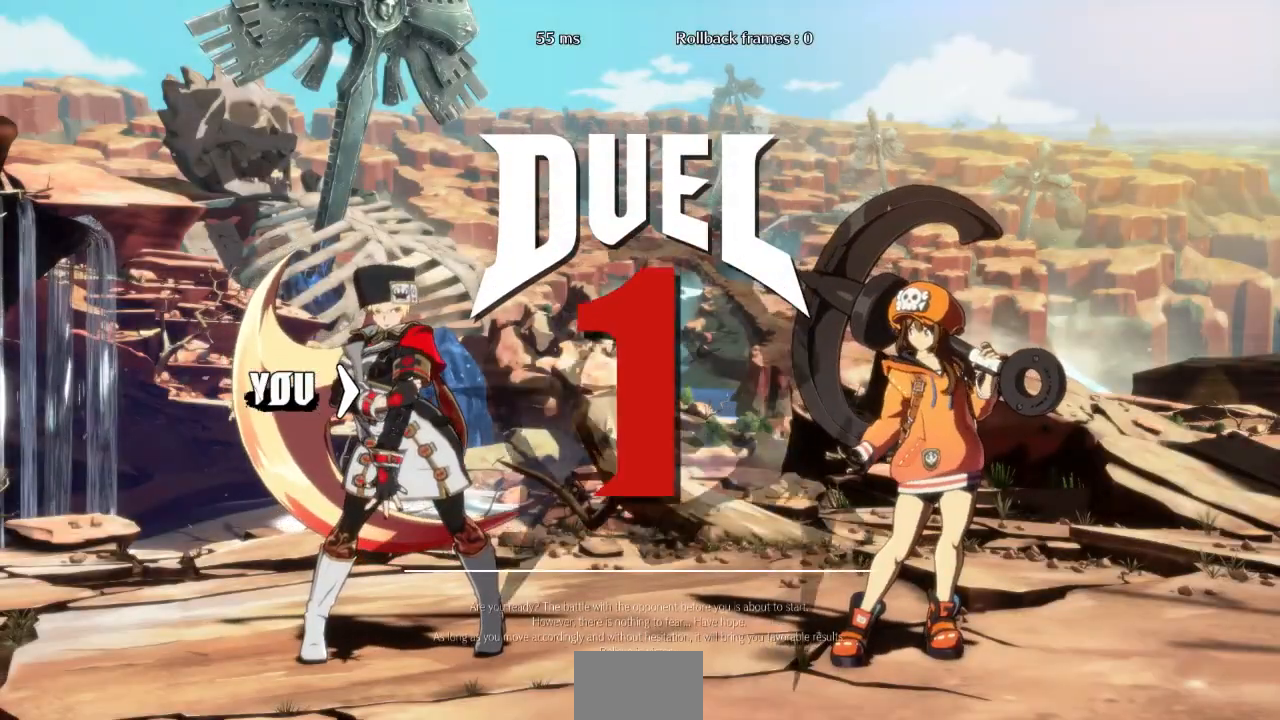
{"dt_ms": 500, "buttons": ["CROSS", "SQUARE", "DPAD_UP"], "events": [[133, "DPAD_RIGHT", "up"], [200, "DPAD_UP", "down"], [333, "R1", "down"], [367, "DPAD_DOWN", "down"], [367, "DPAD_UP", "up"], [367, "SQUARE", "down"], [367, "TRIANGLE", "down"], [400, "CROSS", "down"], [467, "DPAD_DOWN", "up"], [467, "DPAD_UP", "down"], [467, "R1", "up"], [467, "TRIANGLE", "up"]]}
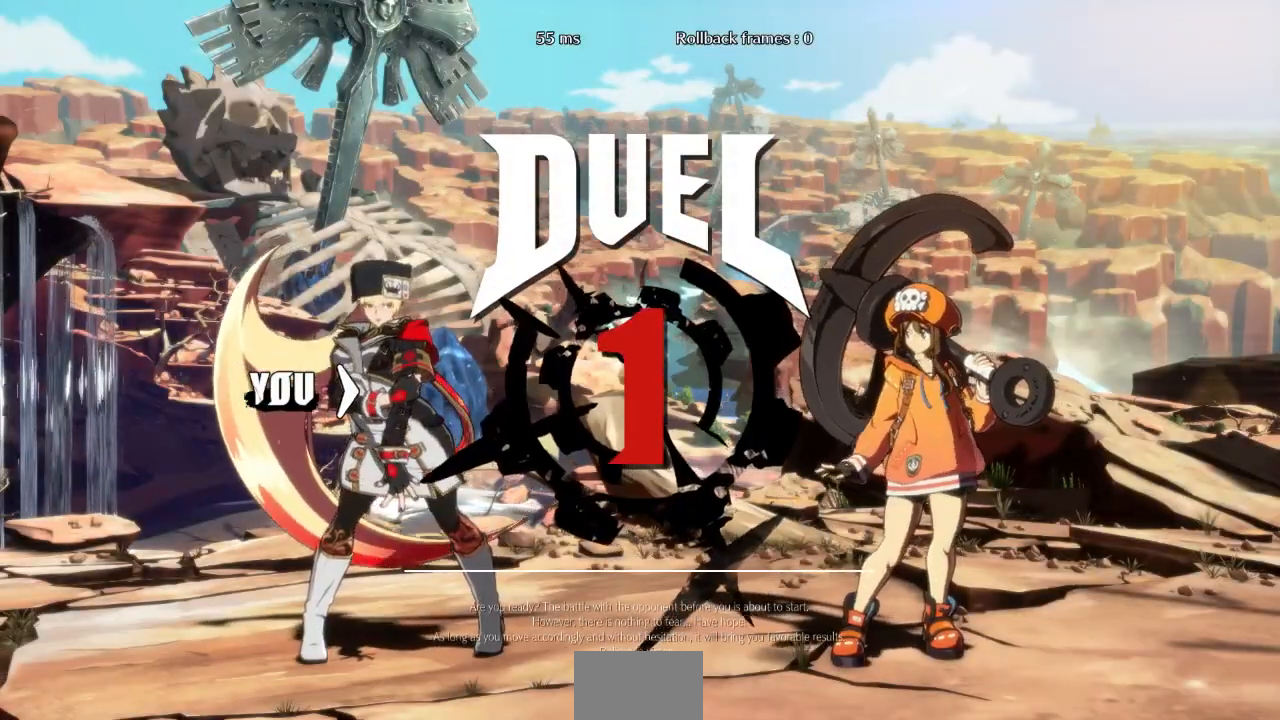
{"dt_ms": 500, "buttons": ["DPAD_RIGHT"]}
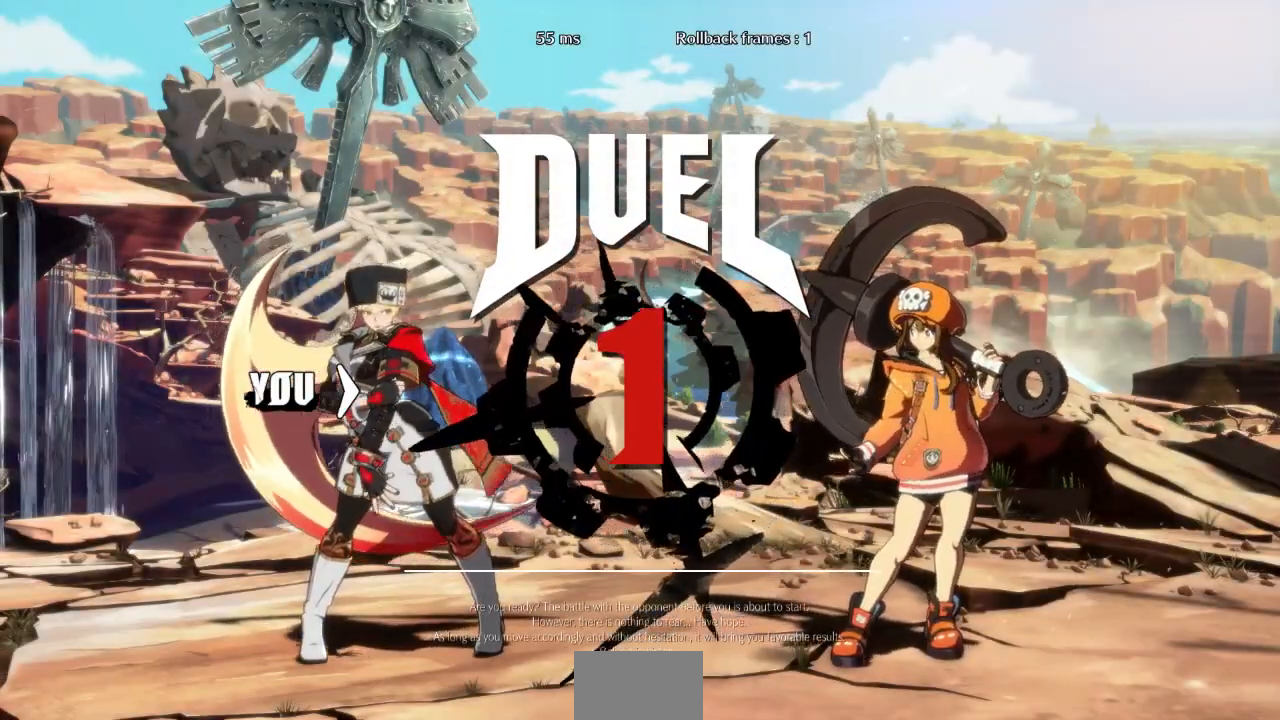
{"dt_ms": 500, "buttons": ["DPAD_RIGHT"], "events": [[100, "DPAD_RIGHT", "up"], [333, "DPAD_RIGHT", "down"]]}
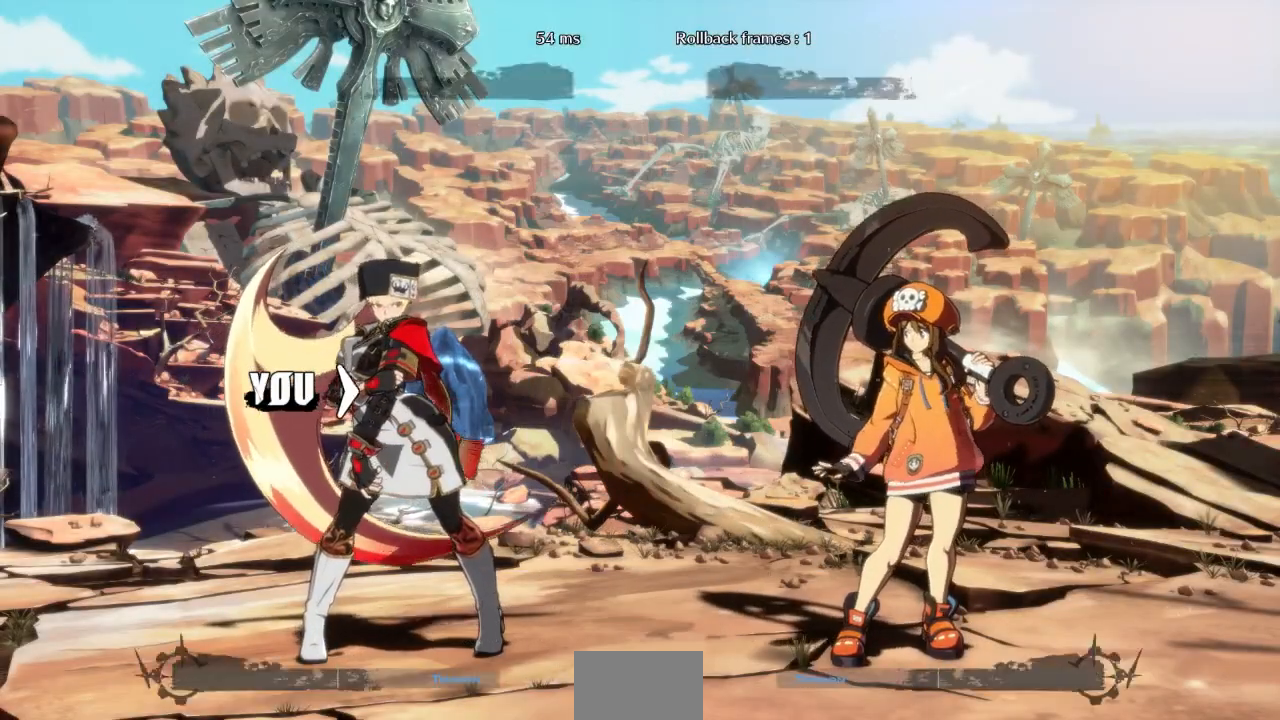
{"dt_ms": 500, "buttons": ["DPAD_RIGHT"], "events": [[100, "DPAD_DOWN", "down"], [100, "DPAD_RIGHT", "up"], [133, "DPAD_LEFT", "down"], [233, "DPAD_LEFT", "up"], [300, "DPAD_DOWN", "up"], [333, "DPAD_RIGHT", "down"]]}
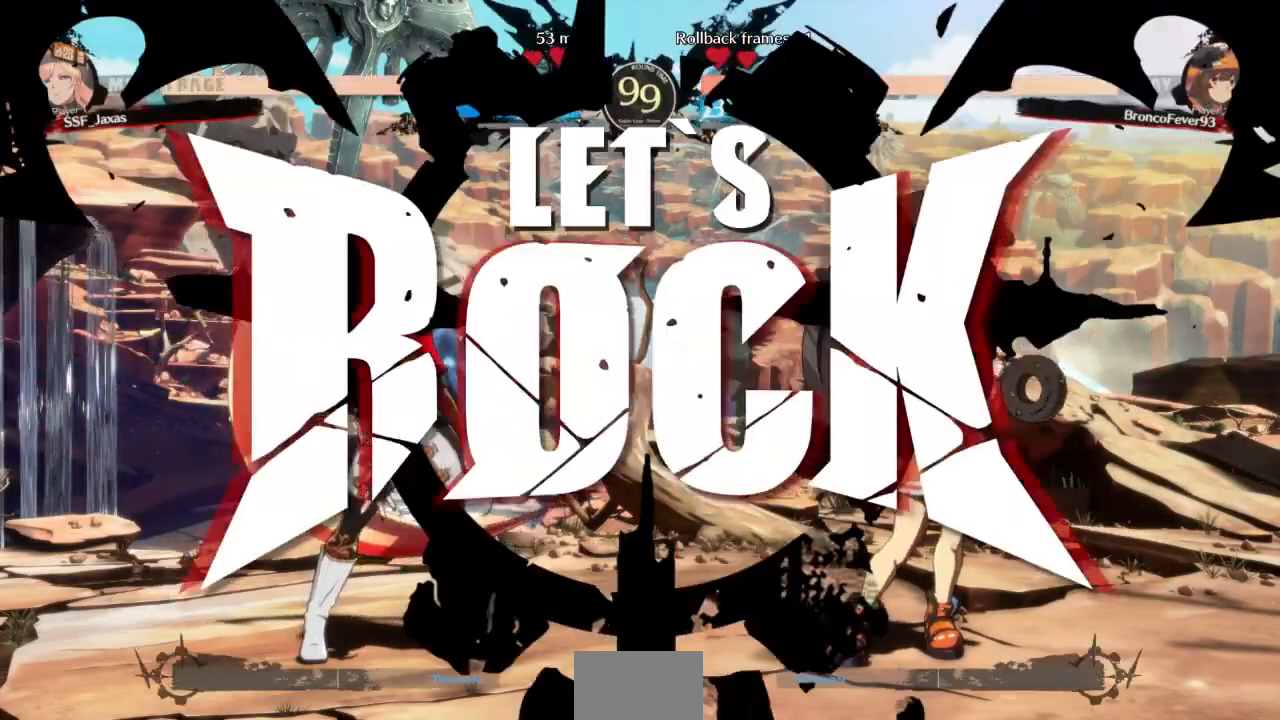
{"dt_ms": 500, "buttons": ["DPAD_UP"], "events": [[433, "DPAD_UP", "down"], [500, "DPAD_RIGHT", "up"]]}
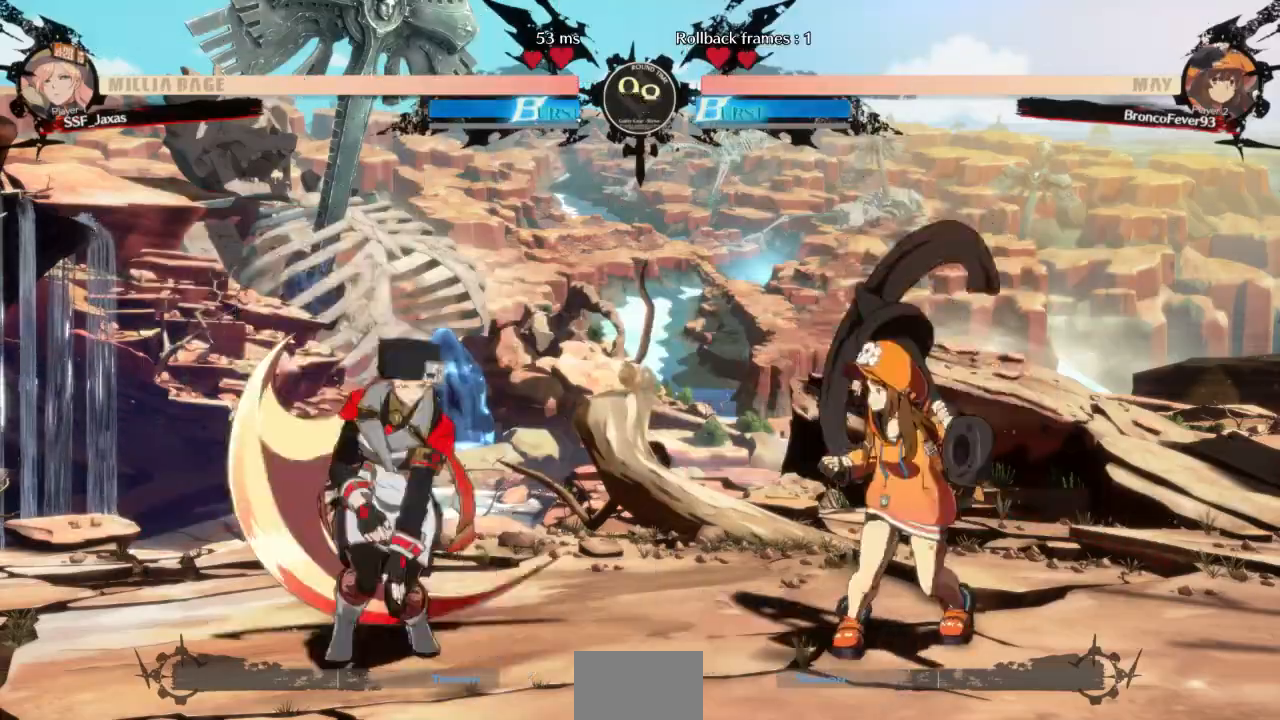
{"dt_ms": 1000, "buttons": ["DPAD_DOWN", "DPAD_LEFT"]}
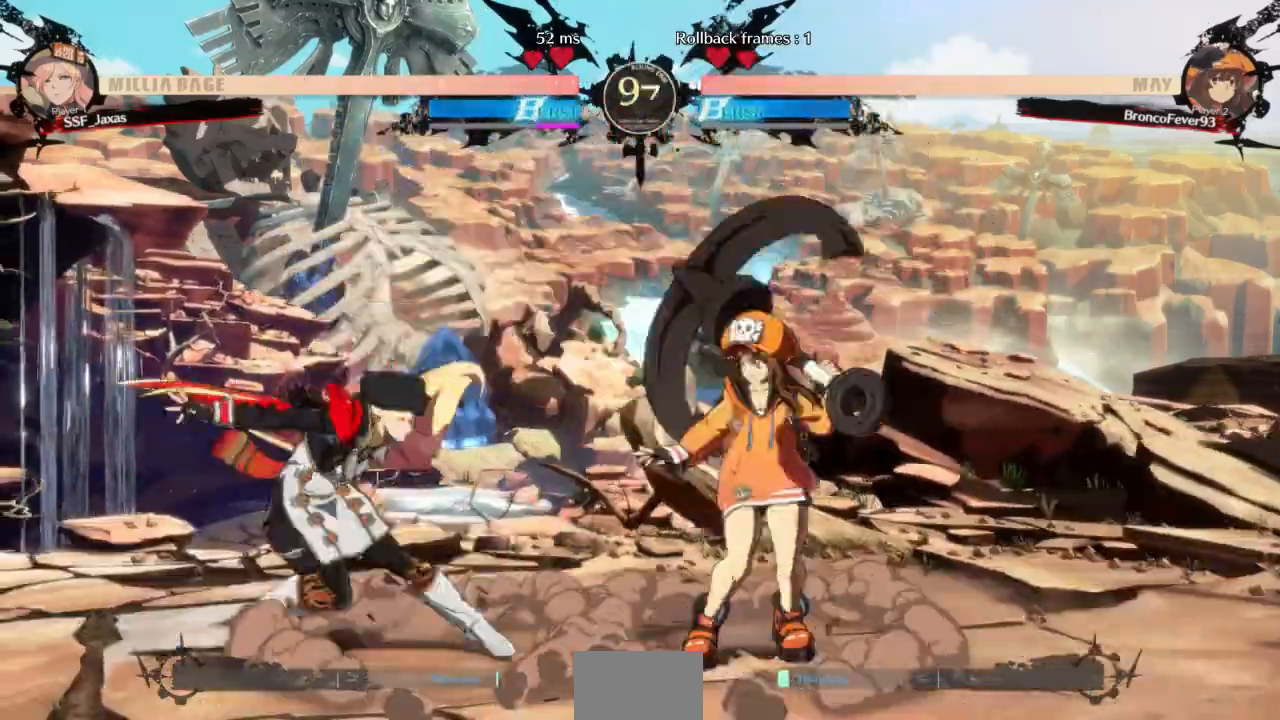
{"dt_ms": 500, "buttons": ["SQUARE", "DPAD_DOWN", "DPAD_LEFT"], "events": [[67, "SQUARE", "down"], [67, "TRIANGLE", "down"], [333, "TRIANGLE", "up"], [367, "SQUARE", "up"], [467, "SQUARE", "down"]]}
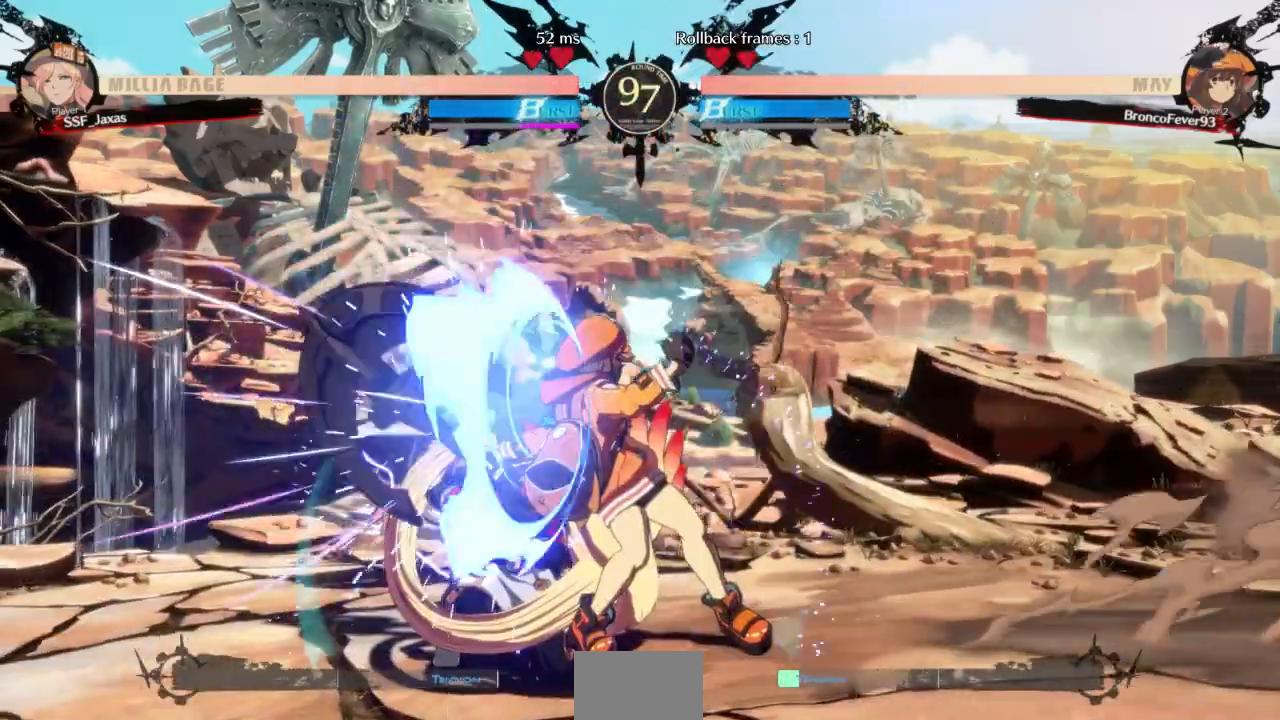
{"dt_ms": 1000, "buttons": ["DPAD_DOWN", "DPAD_LEFT"]}
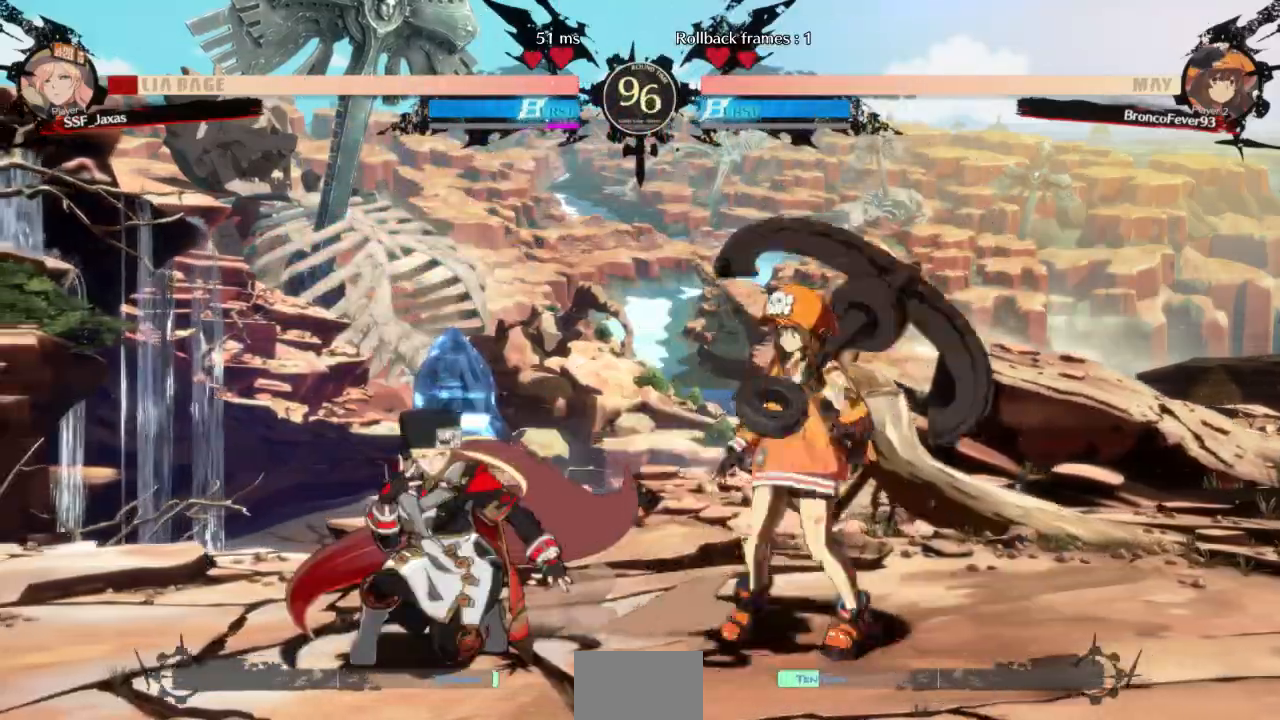
{"dt_ms": 500, "buttons": ["DPAD_LEFT"]}
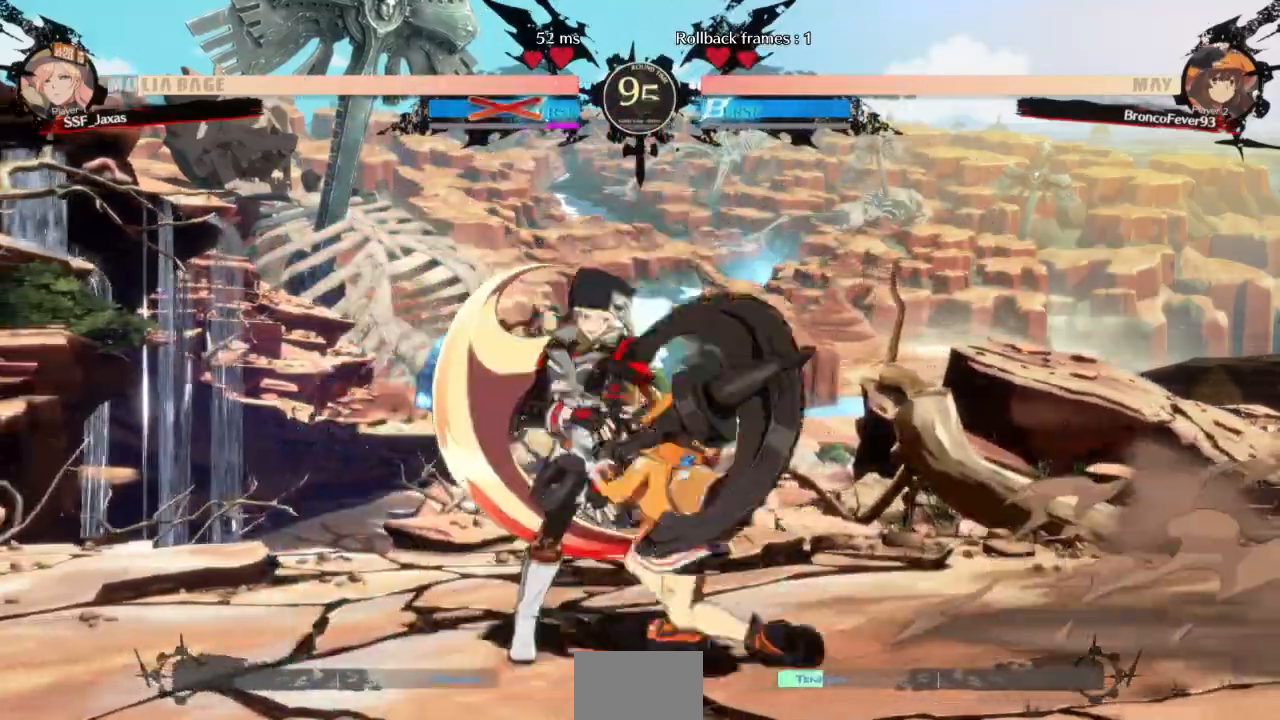
{"dt_ms": 500, "buttons": ["SQUARE", "TRIANGLE", "R1", "DPAD_DOWN", "DPAD_LEFT"], "events": [[433, "DPAD_DOWN", "down"], [467, "R1", "down"], [500, "SQUARE", "down"], [500, "TRIANGLE", "down"]]}
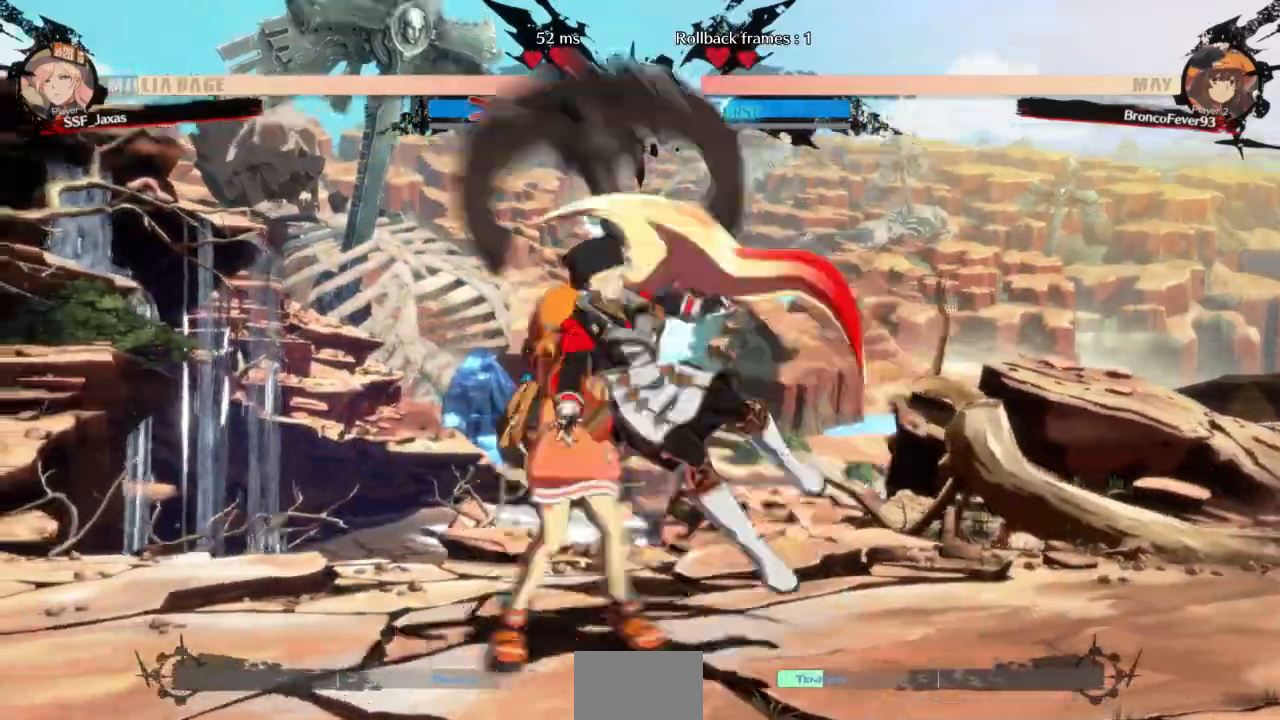
{"dt_ms": 1000, "buttons": ["SQUARE", "DPAD_DOWN", "DPAD_LEFT"]}
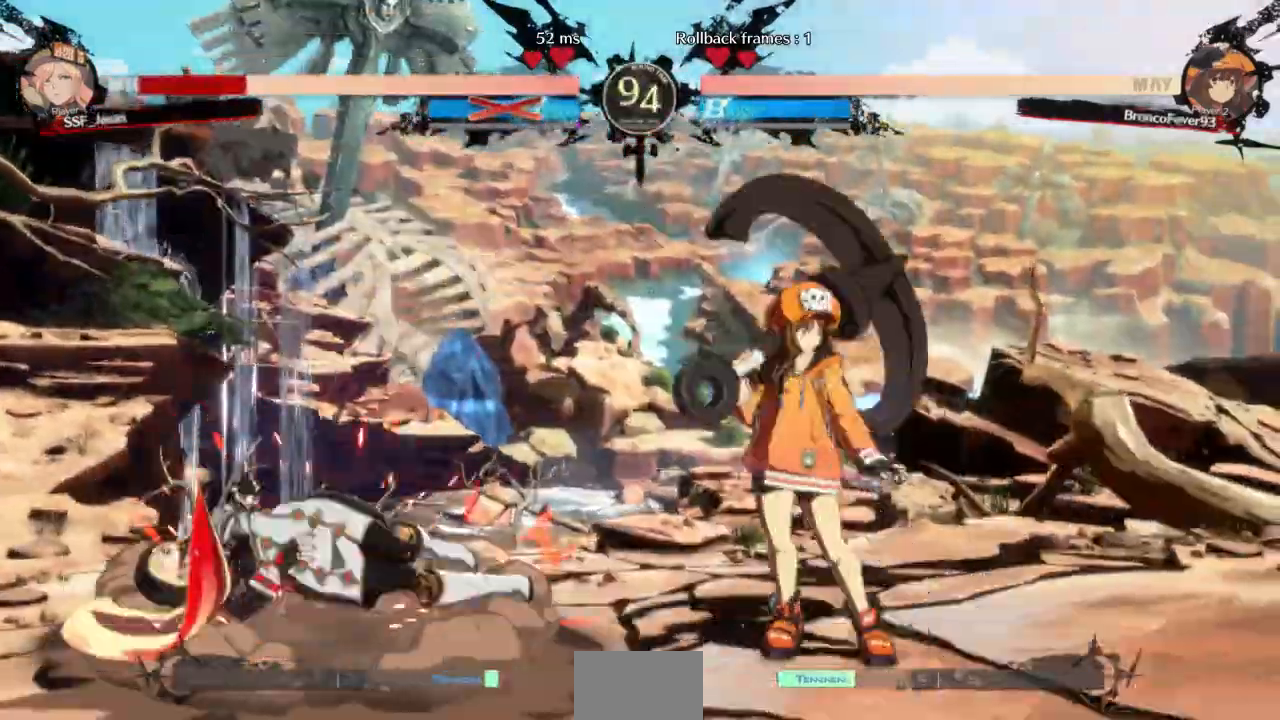
{"dt_ms": 500, "buttons": ["DPAD_DOWN", "DPAD_LEFT"], "events": [[33, "SQUARE", "up"], [167, "DPAD_DOWN", "up"], [367, "DPAD_DOWN", "down"]]}
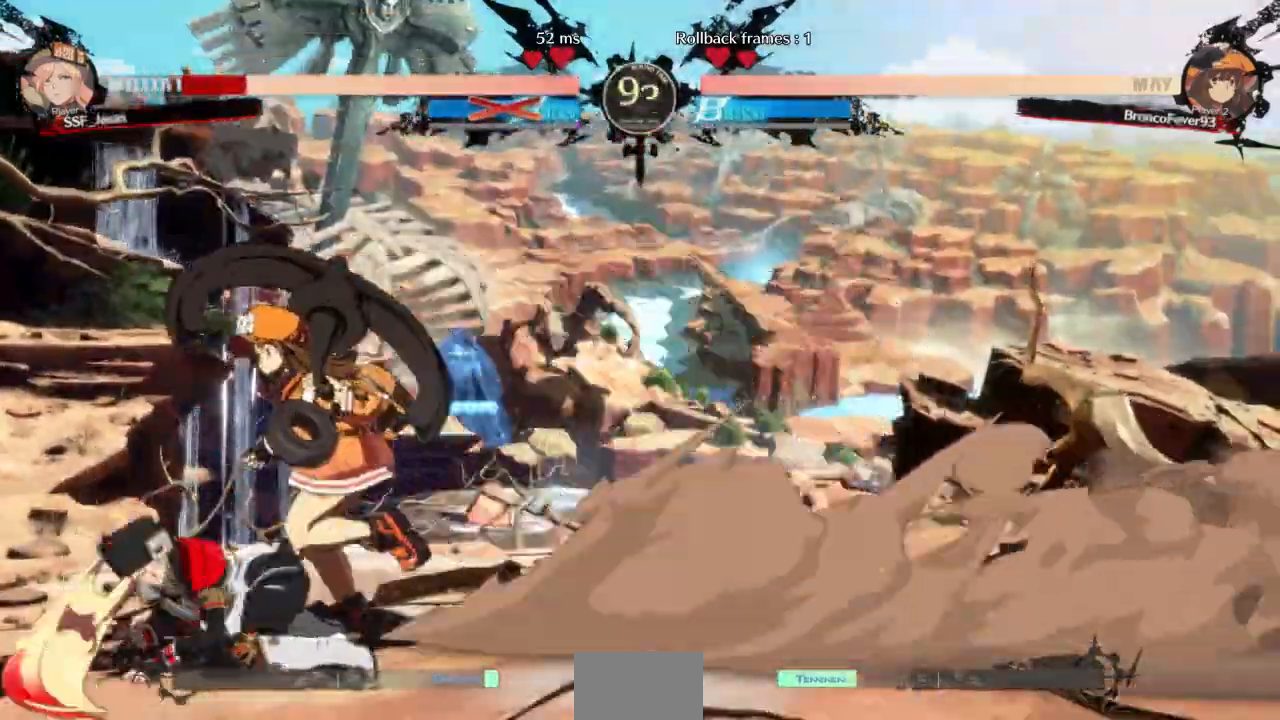
{"dt_ms": 500, "buttons": ["SQUARE", "TRIANGLE", "DPAD_DOWN", "DPAD_LEFT"], "events": [[133, "SQUARE", "down"], [133, "TRIANGLE", "down"]]}
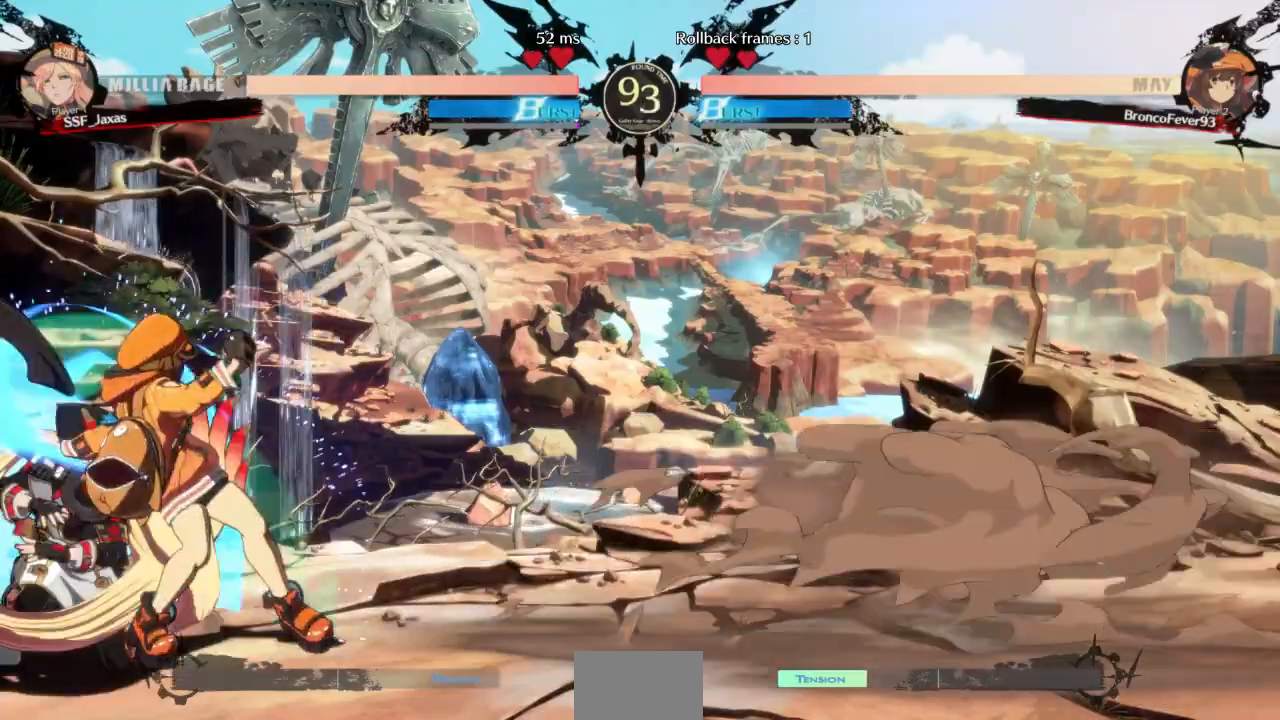
{"dt_ms": 500, "buttons": ["DPAD_DOWN", "DPAD_LEFT"], "events": [[133, "SQUARE", "up"], [133, "TRIANGLE", "up"]]}
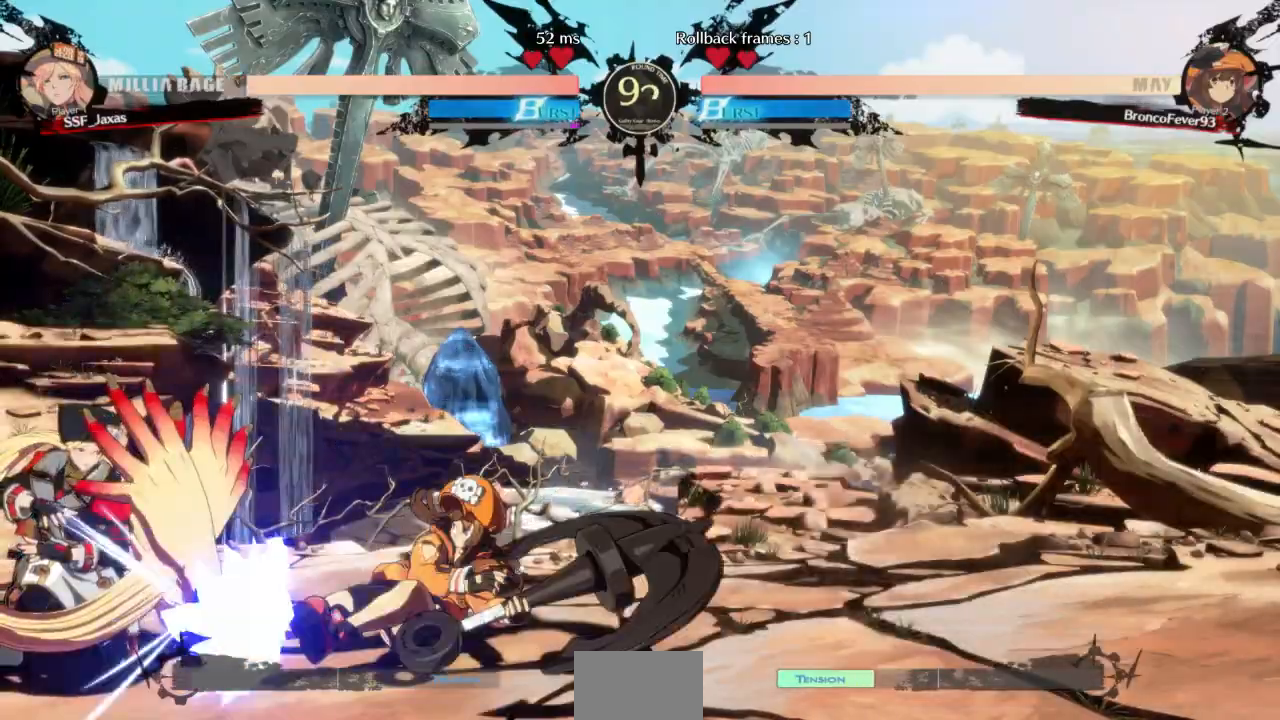
{"dt_ms": 500, "buttons": ["DPAD_DOWN", "DPAD_LEFT"], "events": [[67, "SQUARE", "down"], [67, "TRIANGLE", "down"], [200, "SQUARE", "up"], [200, "TRIANGLE", "up"]]}
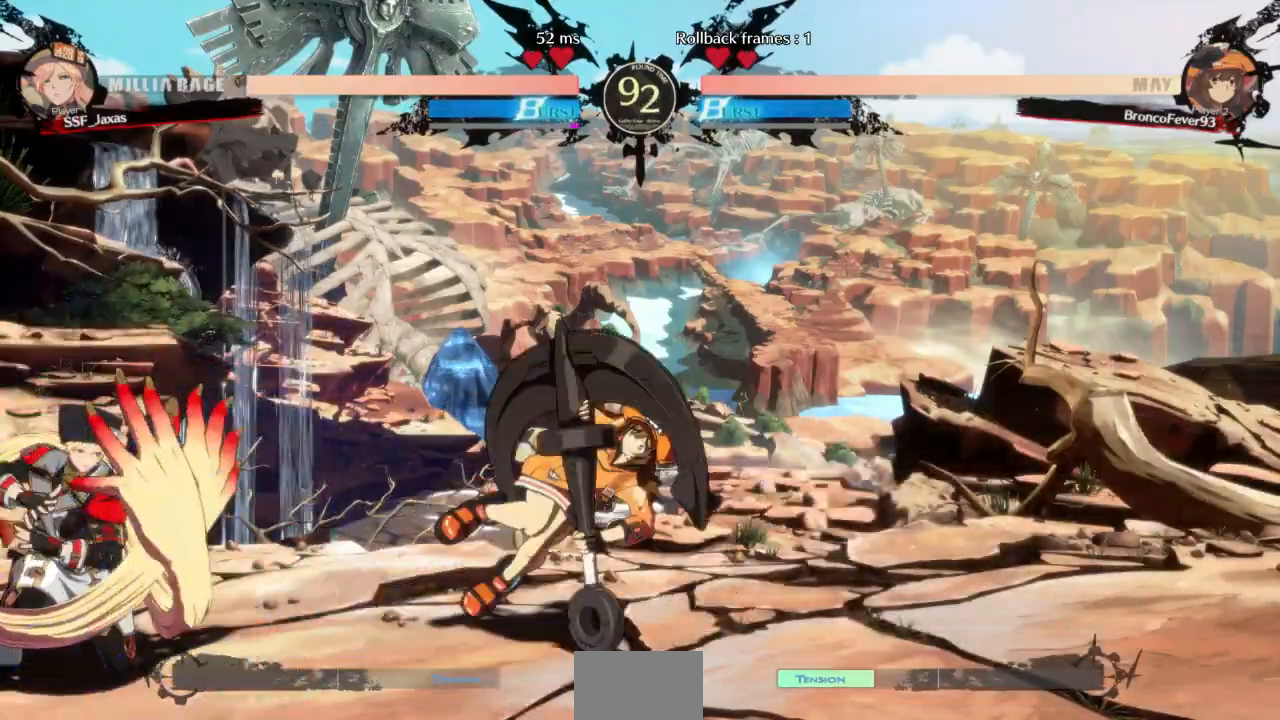
{"dt_ms": 500, "buttons": ["DPAD_LEFT"], "events": [[33, "SQUARE", "down"], [33, "TRIANGLE", "down"], [367, "SQUARE", "up"], [367, "TRIANGLE", "up"], [400, "DPAD_DOWN", "up"]]}
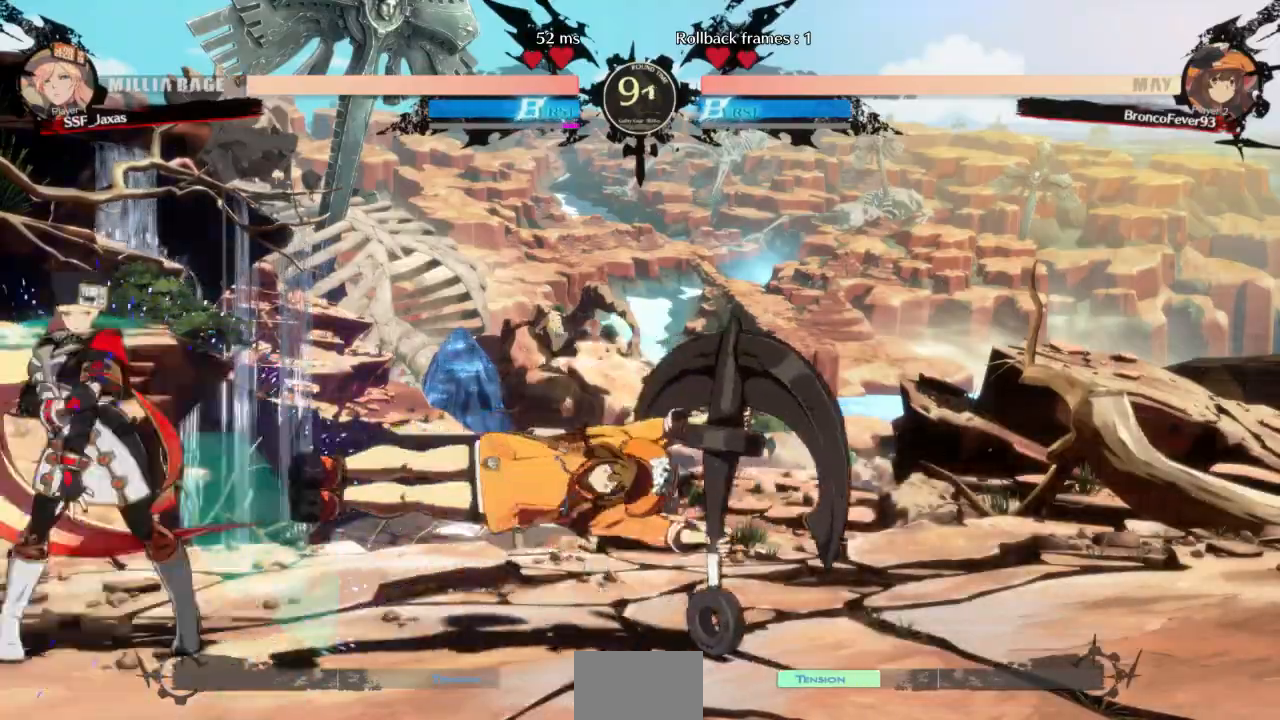
{"dt_ms": 500, "buttons": ["DPAD_LEFT"]}
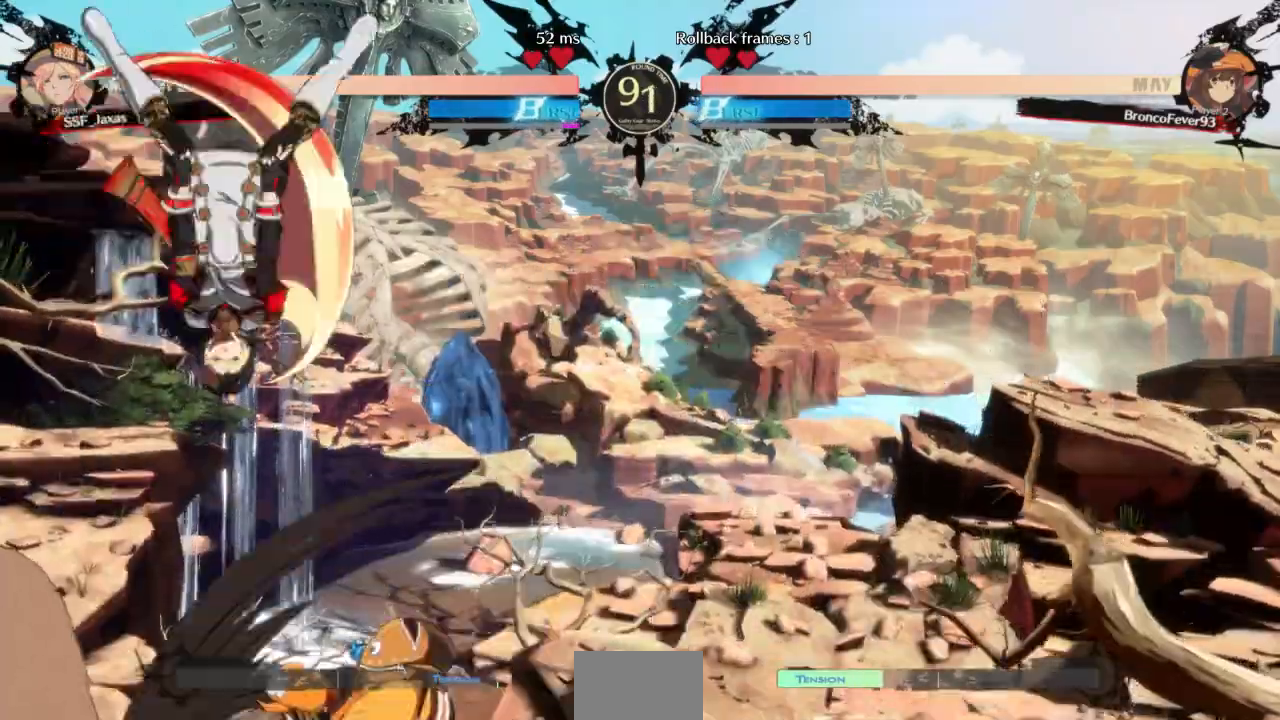
{"dt_ms": 500, "buttons": ["DPAD_DOWN"], "events": [[167, "TRIANGLE", "down"], [300, "TRIANGLE", "up"], [400, "DPAD_LEFT", "up"], [433, "DPAD_DOWN", "down"]]}
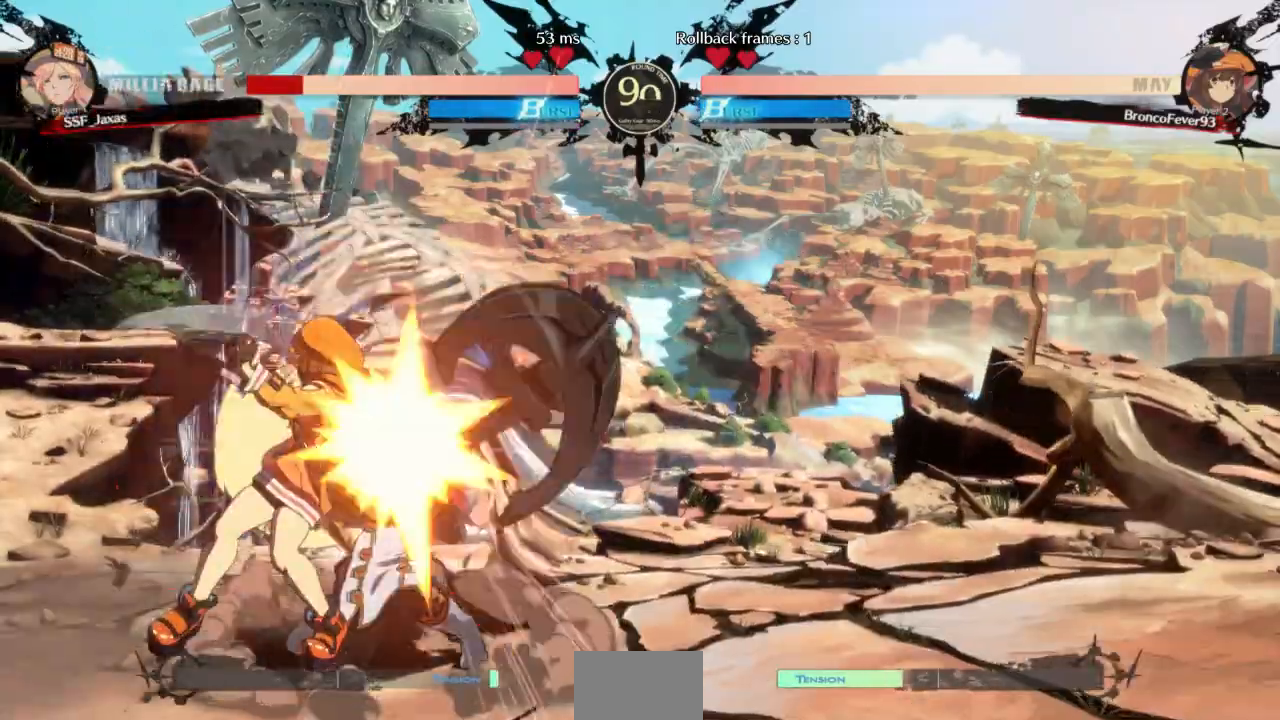
{"dt_ms": 500, "buttons": ["DPAD_DOWN", "DPAD_RIGHT"], "events": [[100, "SQUARE", "down"], [167, "SQUARE", "up"], [267, "R2", "down"], [367, "R2", "up"], [400, "DPAD_RIGHT", "down"]]}
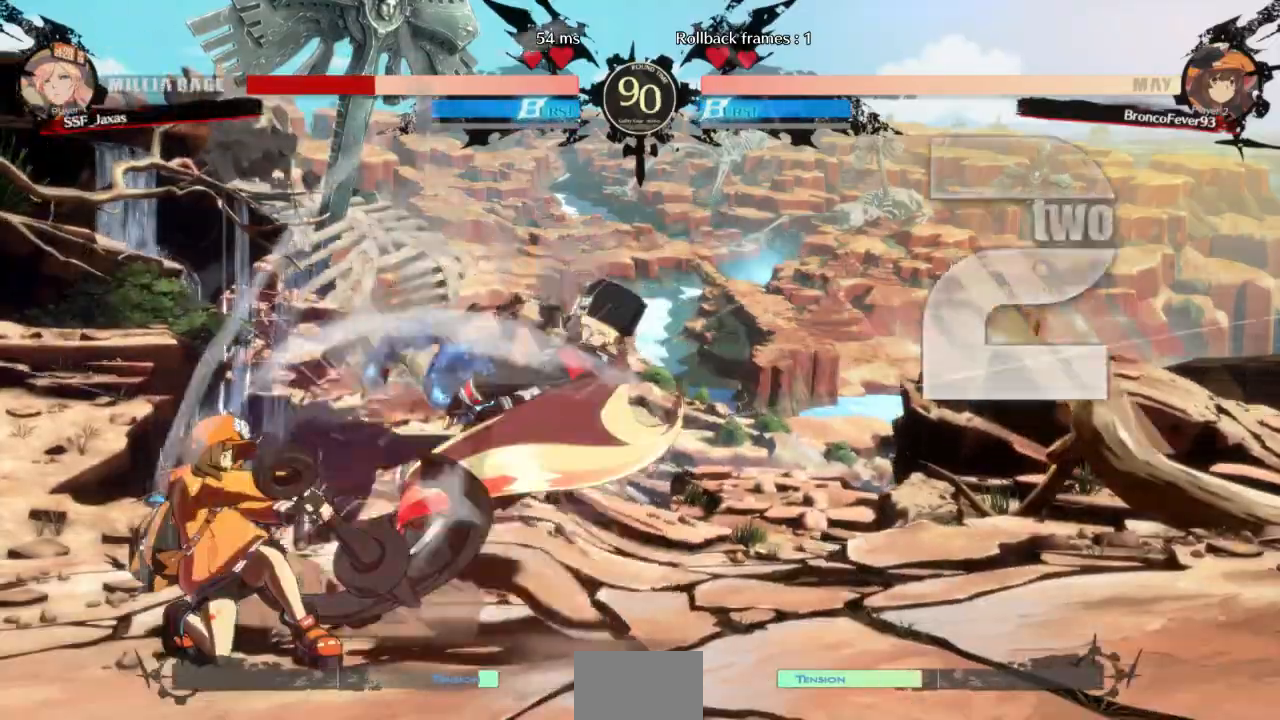
{"dt_ms": 500, "buttons": ["DPAD_RIGHT"]}
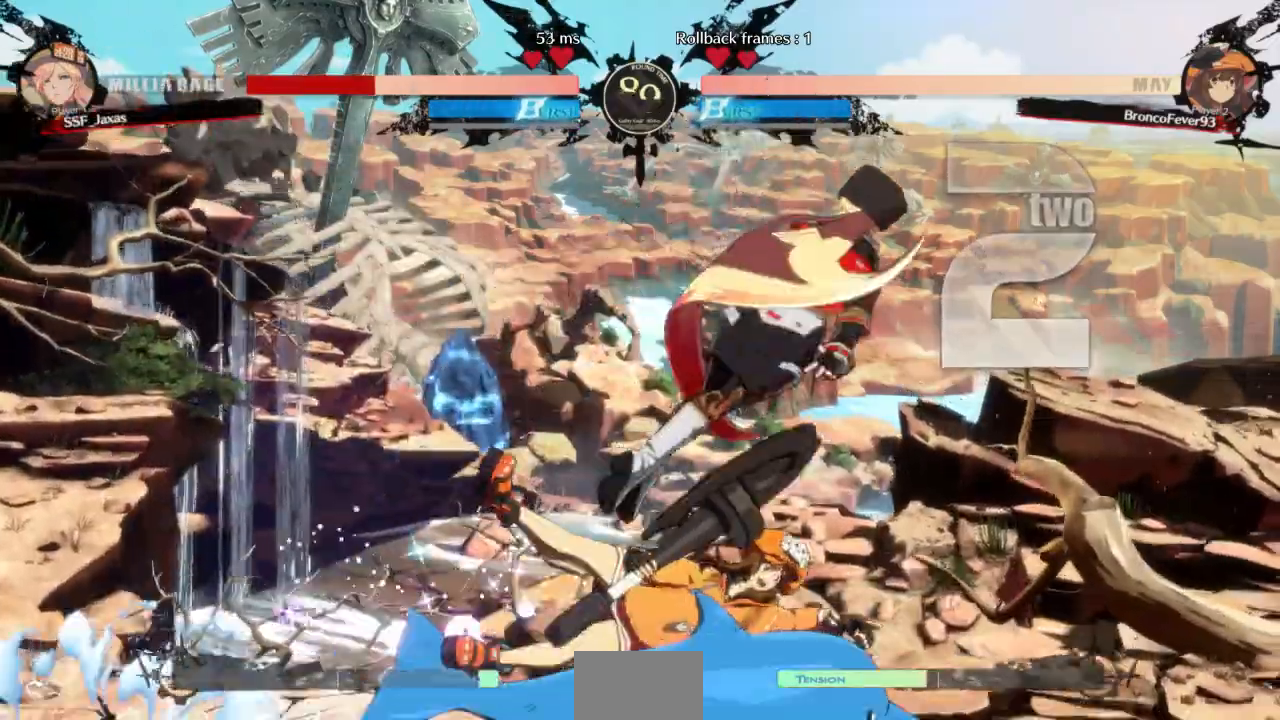
{"dt_ms": 500, "buttons": ["DPAD_LEFT"]}
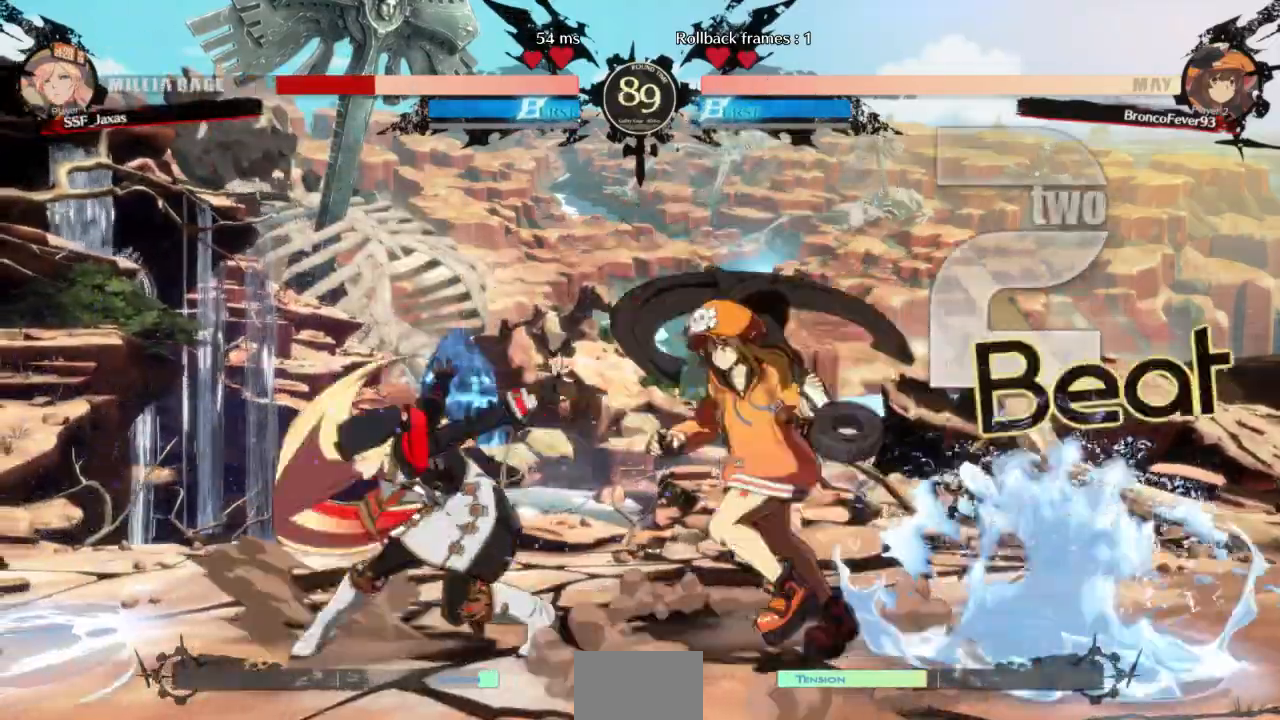
{"dt_ms": 500, "buttons": ["DPAD_DOWN", "DPAD_LEFT"], "events": [[333, "DPAD_DOWN", "down"], [400, "SQUARE", "down"], [467, "SQUARE", "up"]]}